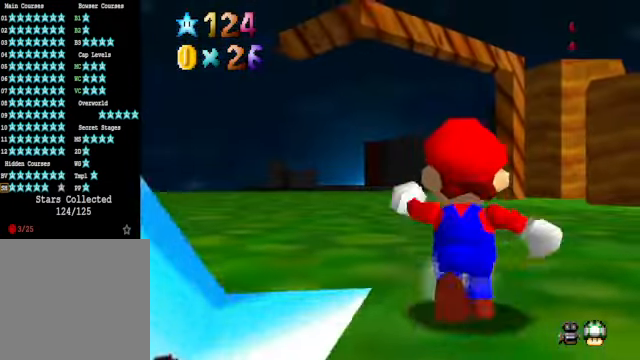
Gameplay with a controller (Xbox layout); each line is a JSON object with the inputs held at the frame after it. "events" lists button and stick changes between this image and that frame as [ms after this image, input, new state], when the widget could be followed in between. Not read: L3 R3.
{"buttons": [], "left_stick": "down-left", "right_stick": "center", "events": [[66, "left_stick", "center"], [267, "left_stick", "up-left"], [367, "left_stick", "down-left"]]}
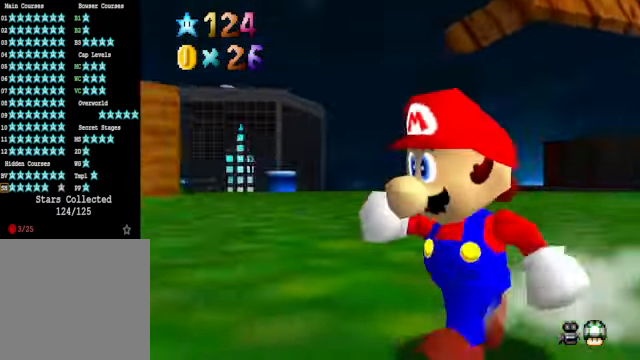
{"buttons": [], "left_stick": "center", "right_stick": "center", "events": [[166, "left_stick", "center"], [200, "X", "down"], [267, "X", "up"]]}
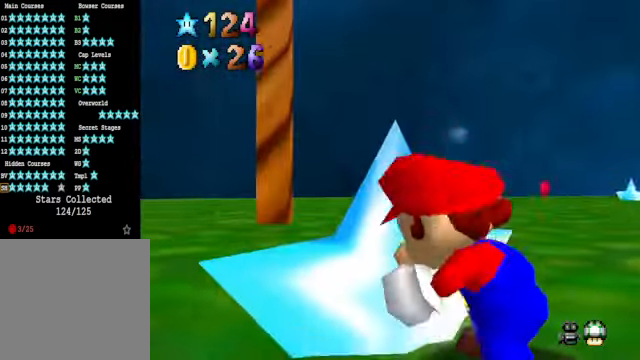
{"buttons": [], "left_stick": "up-right", "right_stick": "center", "events": [[501, "left_stick", "up-right"]]}
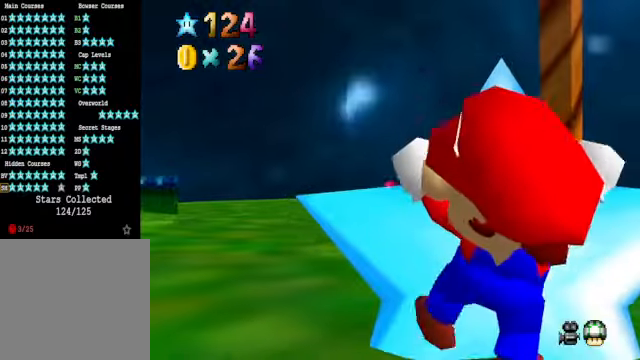
{"buttons": [], "left_stick": "center", "right_stick": "center", "events": [[200, "left_stick", "center"]]}
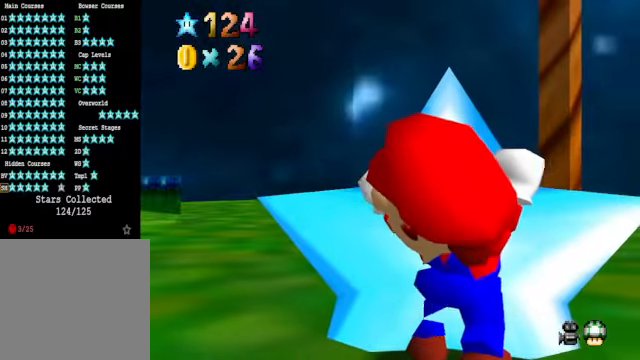
{"buttons": [], "left_stick": "center", "right_stick": "center", "events": [[67, "X", "down"], [167, "X", "up"], [401, "X", "down"], [467, "X", "up"]]}
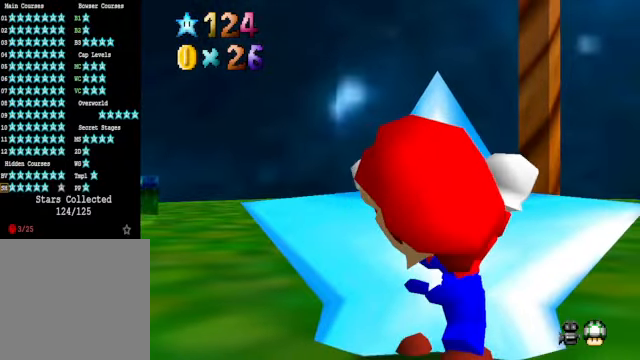
{"buttons": [], "left_stick": "center", "right_stick": "center", "events": [[33, "X", "down"], [167, "X", "up"]]}
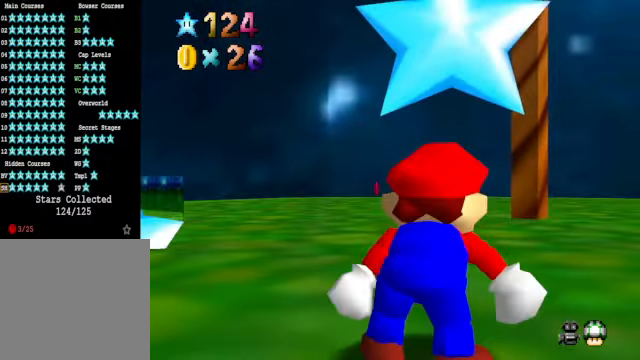
{"buttons": [], "left_stick": "up", "right_stick": "center", "events": [[167, "left_stick", "up"], [368, "left_stick", "center"], [468, "left_stick", "up"]]}
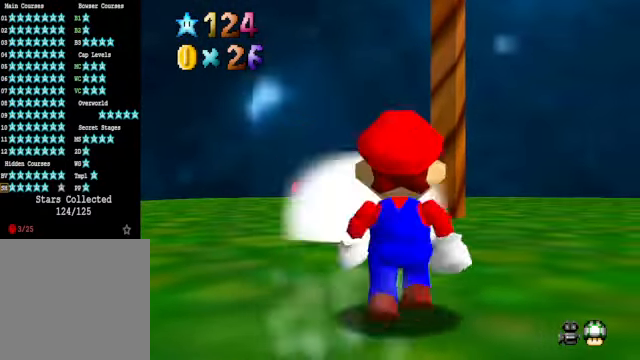
{"buttons": [], "left_stick": "center", "right_stick": "center", "events": [[134, "left_stick", "center"], [301, "left_stick", "up"], [468, "left_stick", "center"]]}
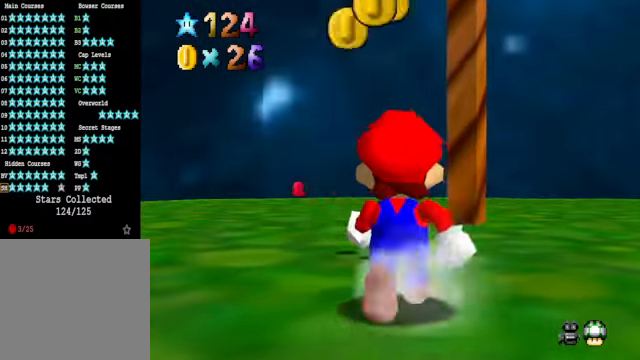
{"buttons": [], "left_stick": "up-right", "right_stick": "center", "events": [[134, "left_stick", "up-left"], [368, "left_stick", "center"], [434, "left_stick", "up"], [501, "left_stick", "up-right"]]}
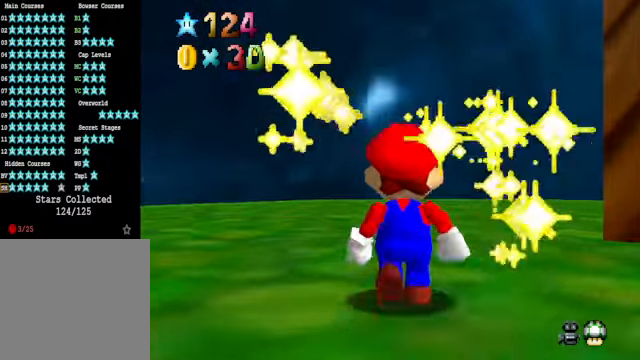
{"buttons": [], "left_stick": "up-right", "right_stick": "center", "events": [[134, "left_stick", "center"], [368, "left_stick", "up-right"]]}
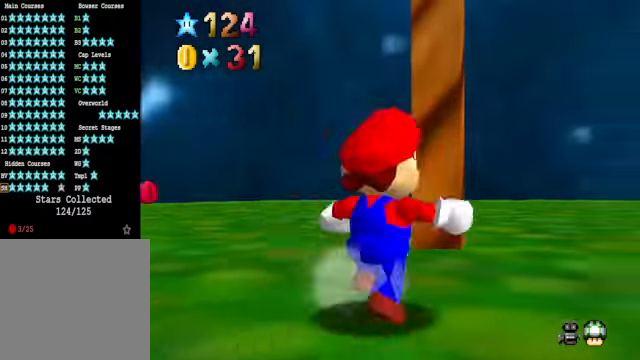
{"buttons": [], "left_stick": "up", "right_stick": "center", "events": [[100, "left_stick", "up-left"], [434, "left_stick", "up"]]}
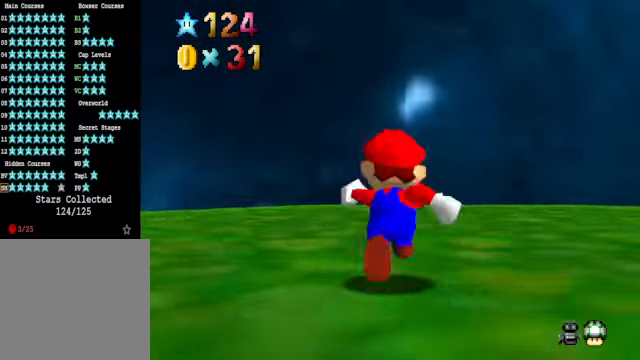
{"buttons": [], "left_stick": "up", "right_stick": "center", "events": [[167, "left_stick", "center"], [301, "left_stick", "up"]]}
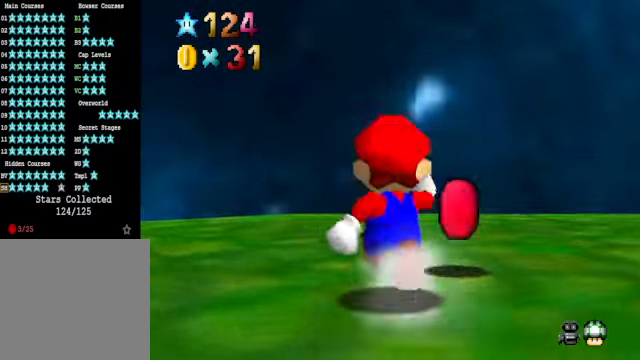
{"buttons": [], "left_stick": "center", "right_stick": "center", "events": [[100, "left_stick", "up-right"], [367, "left_stick", "center"]]}
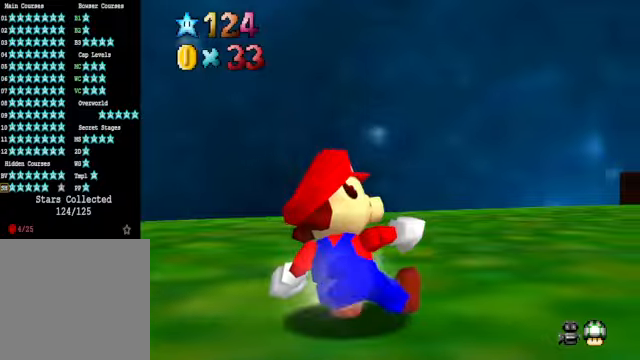
{"buttons": [], "left_stick": "up-right", "right_stick": "center", "events": [[34, "left_stick", "up-right"]]}
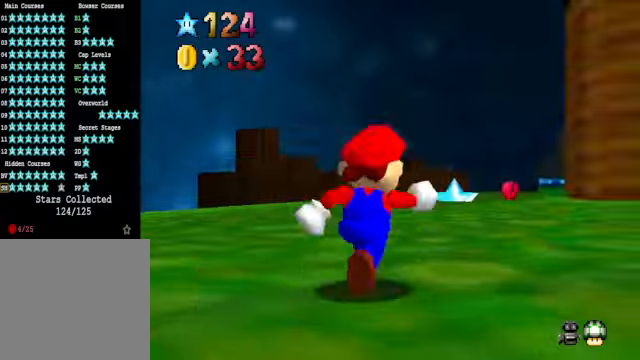
{"buttons": [], "left_stick": "up", "right_stick": "center", "events": [[167, "left_stick", "center"], [301, "left_stick", "up"]]}
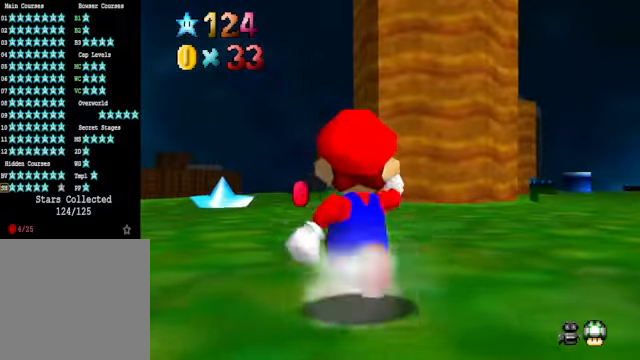
{"buttons": [], "left_stick": "up", "right_stick": "center", "events": []}
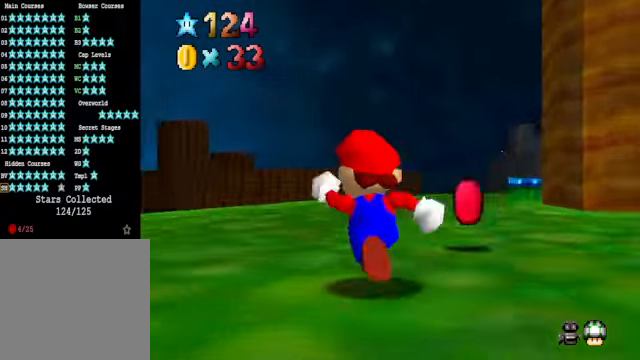
{"buttons": [], "left_stick": "up", "right_stick": "center", "events": [[34, "left_stick", "center"], [401, "left_stick", "up"]]}
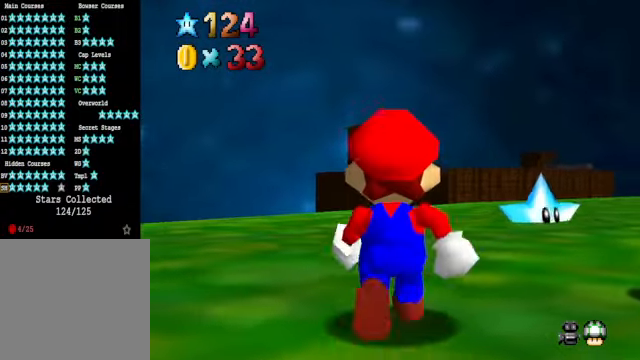
{"buttons": [], "left_stick": "center", "right_stick": "center", "events": [[34, "left_stick", "center"]]}
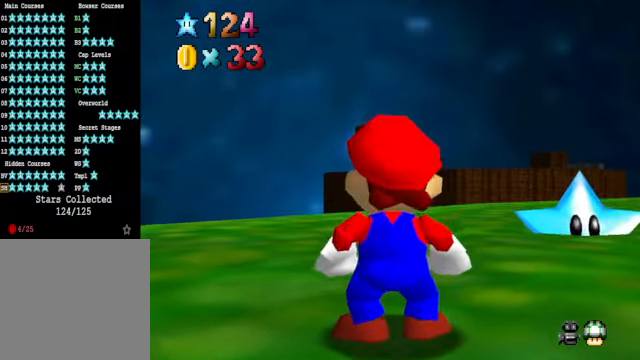
{"buttons": [], "left_stick": "right", "right_stick": "center", "events": [[434, "left_stick", "right"]]}
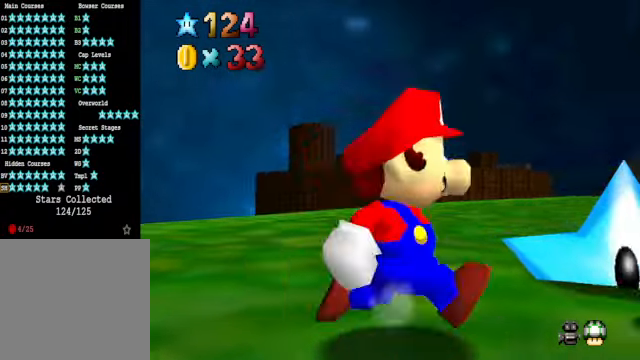
{"buttons": [], "left_stick": "center", "right_stick": "center", "events": [[100, "left_stick", "center"]]}
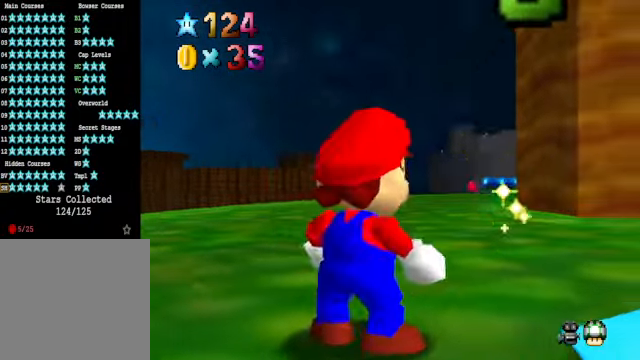
{"buttons": [], "left_stick": "center", "right_stick": "center", "events": [[100, "left_stick", "right"], [234, "left_stick", "center"], [267, "X", "down"], [334, "X", "up"]]}
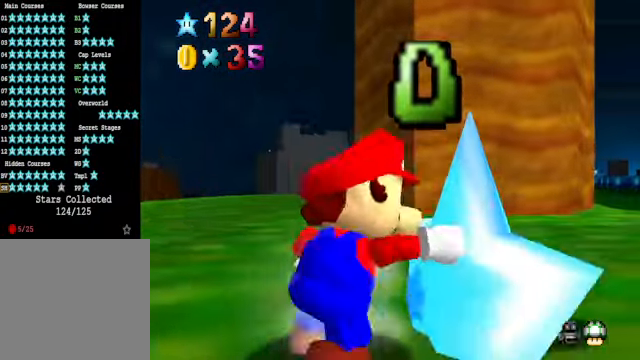
{"buttons": [], "left_stick": "center", "right_stick": "center", "events": []}
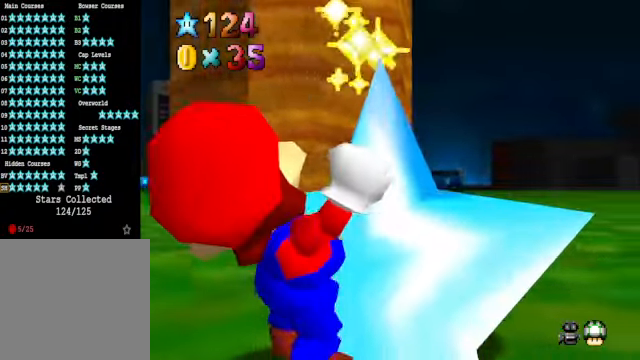
{"buttons": ["X"], "left_stick": "center", "right_stick": "center", "events": [[301, "X", "down"], [367, "X", "up"], [468, "X", "down"]]}
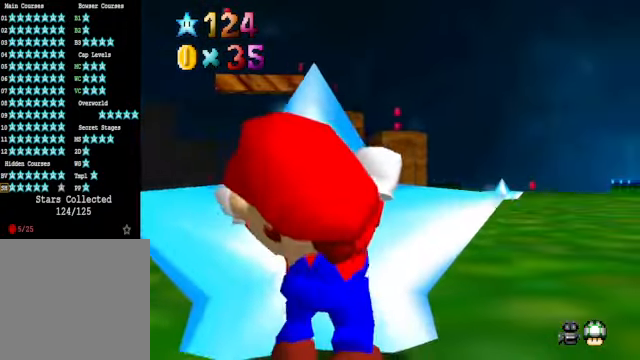
{"buttons": ["X"], "left_stick": "center", "right_stick": "center", "events": [[67, "X", "up"], [167, "X", "down"], [234, "X", "up"], [301, "X", "down"], [401, "X", "up"], [501, "X", "down"]]}
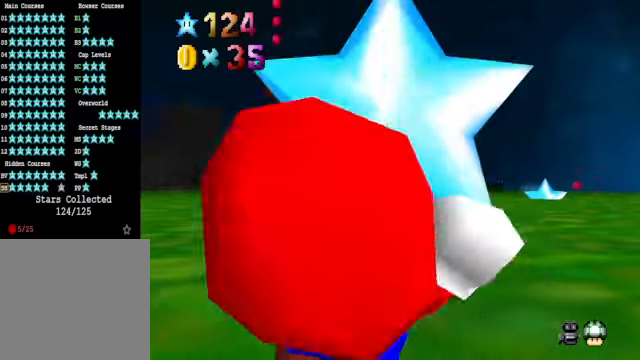
{"buttons": [], "left_stick": "up", "right_stick": "center", "events": [[167, "X", "up"], [368, "left_stick", "up"]]}
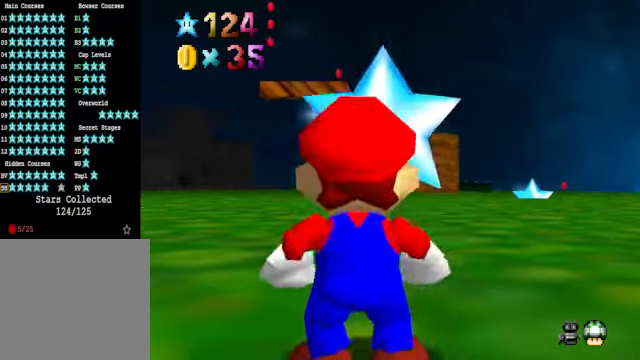
{"buttons": [], "left_stick": "center", "right_stick": "center", "events": [[101, "left_stick", "center"], [301, "left_stick", "up"], [501, "left_stick", "center"]]}
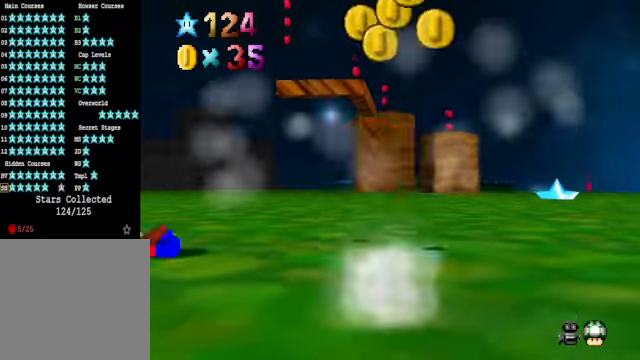
{"buttons": [], "left_stick": "up", "right_stick": "center", "events": [[268, "left_stick", "up"]]}
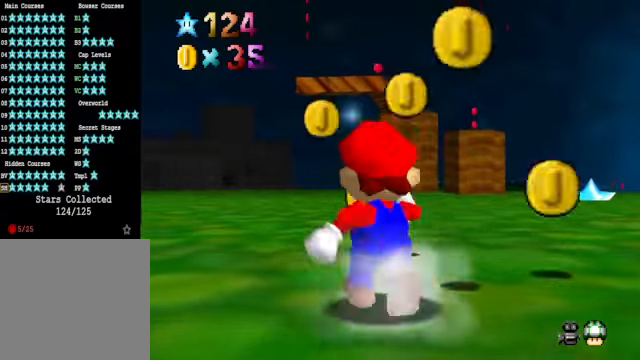
{"buttons": [], "left_stick": "center", "right_stick": "center", "events": [[234, "left_stick", "up-right"], [368, "left_stick", "right"], [501, "left_stick", "center"]]}